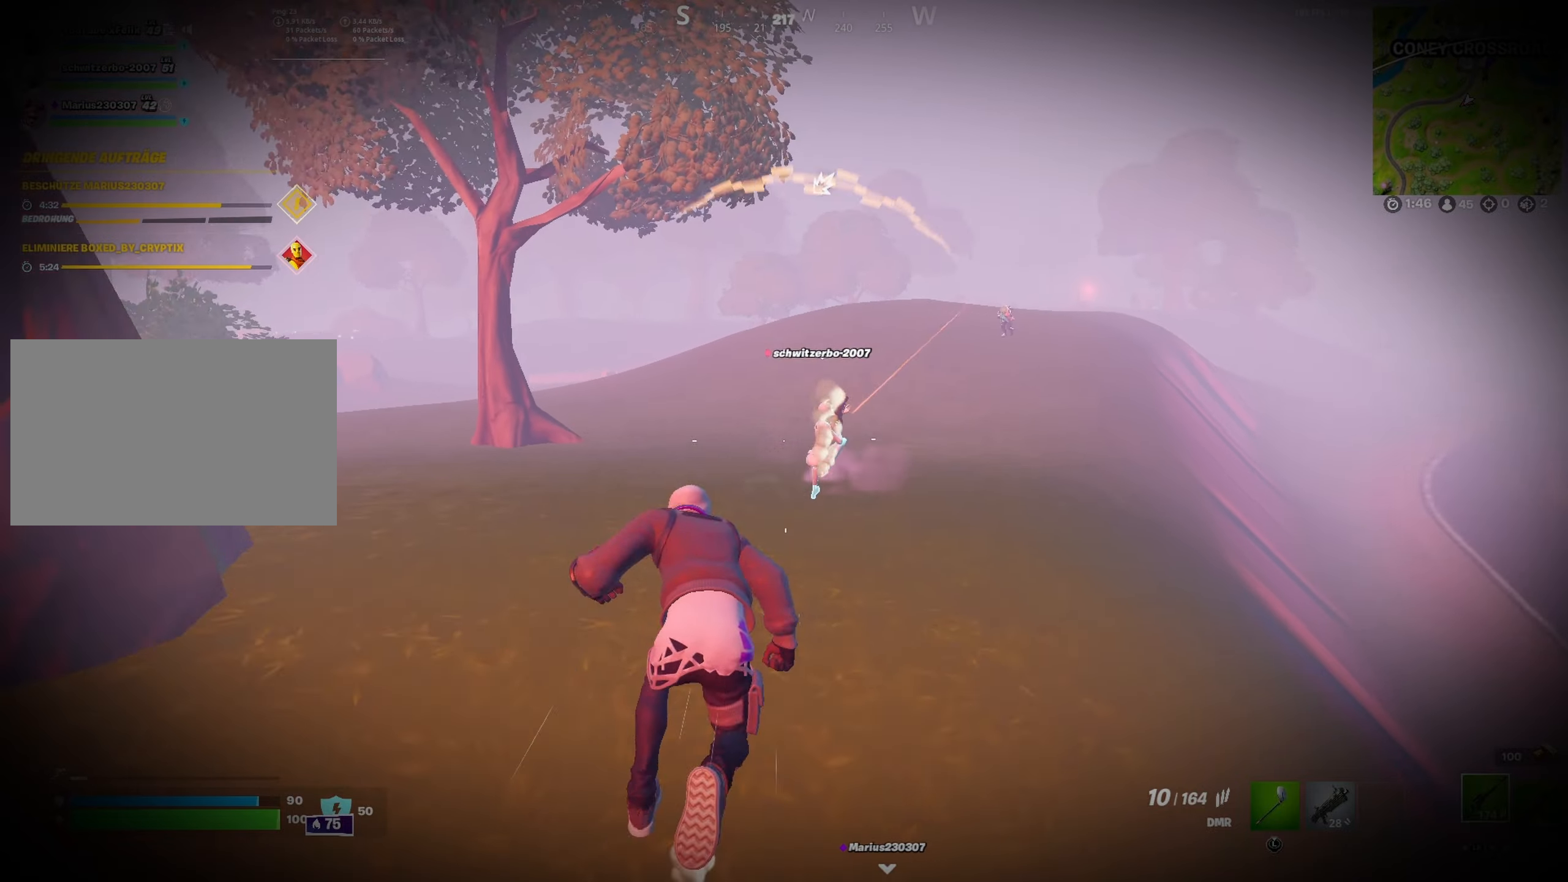
Gameplay with a controller (Xbox layout); each line is a JSON object with the inputs held at the frame after it (dt_ms = milliseconds from this image to that frame). "button_events" lists button changes between this image and that frame as [ms after this image, input, new state], when the widget could be followed in between (sticks are given only as held states).
{"dt_ms": 500, "buttons": ["X"], "left_stick": "up", "right_stick": "center", "button_events": [[184, "X", "down"], [317, "X", "up"], [417, "X", "down"]]}
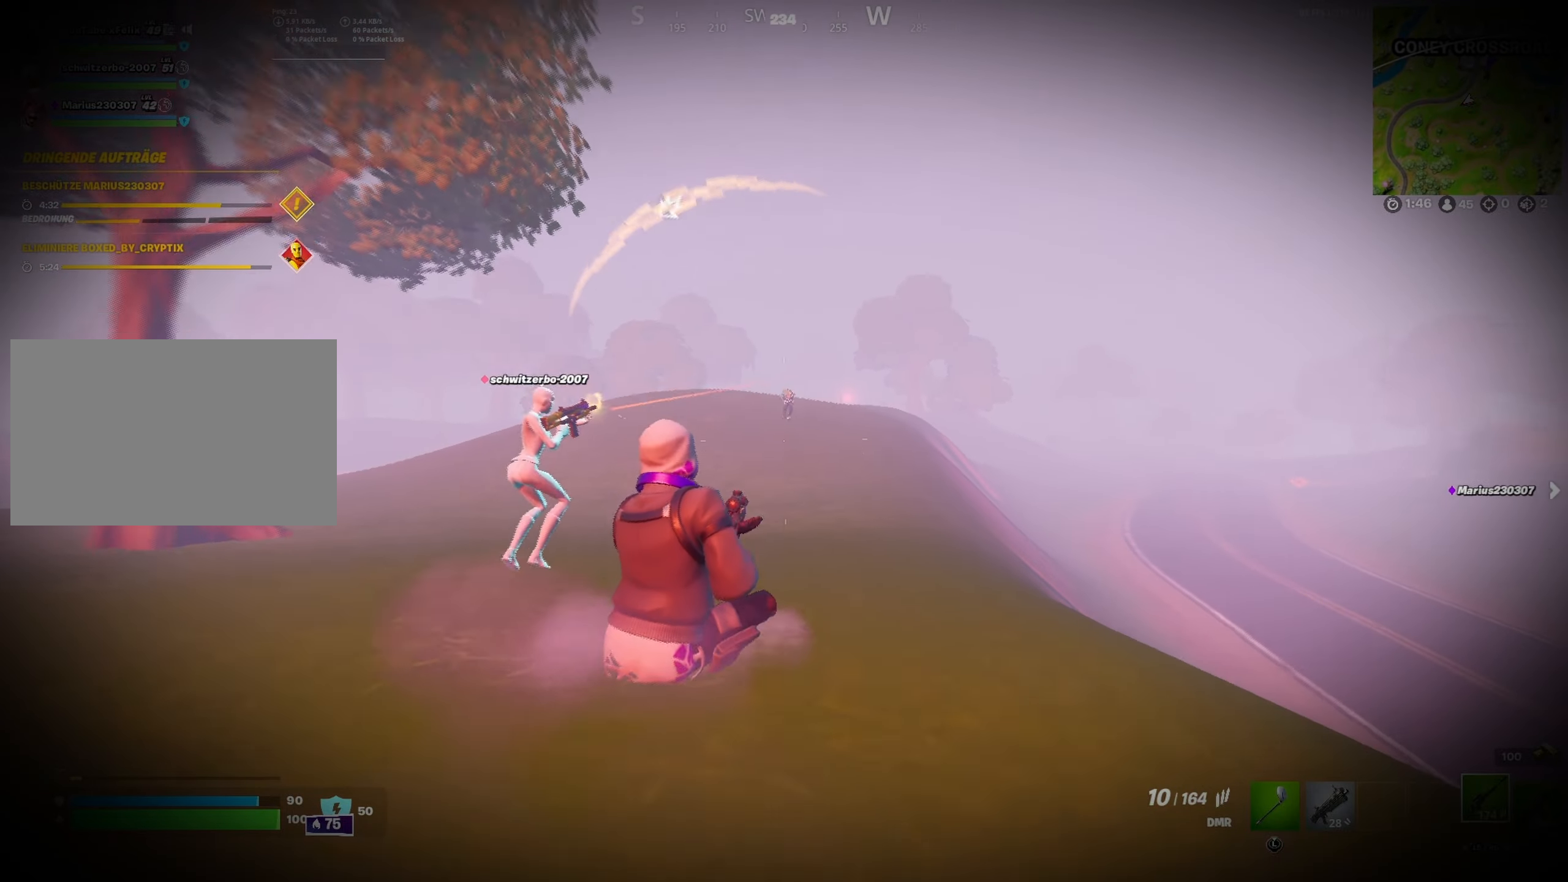
{"dt_ms": 500, "buttons": ["L2", "R2"], "left_stick": "up", "right_stick": "down", "button_events": [[34, "X", "up"], [67, "L2", "down"], [500, "R2", "down"]]}
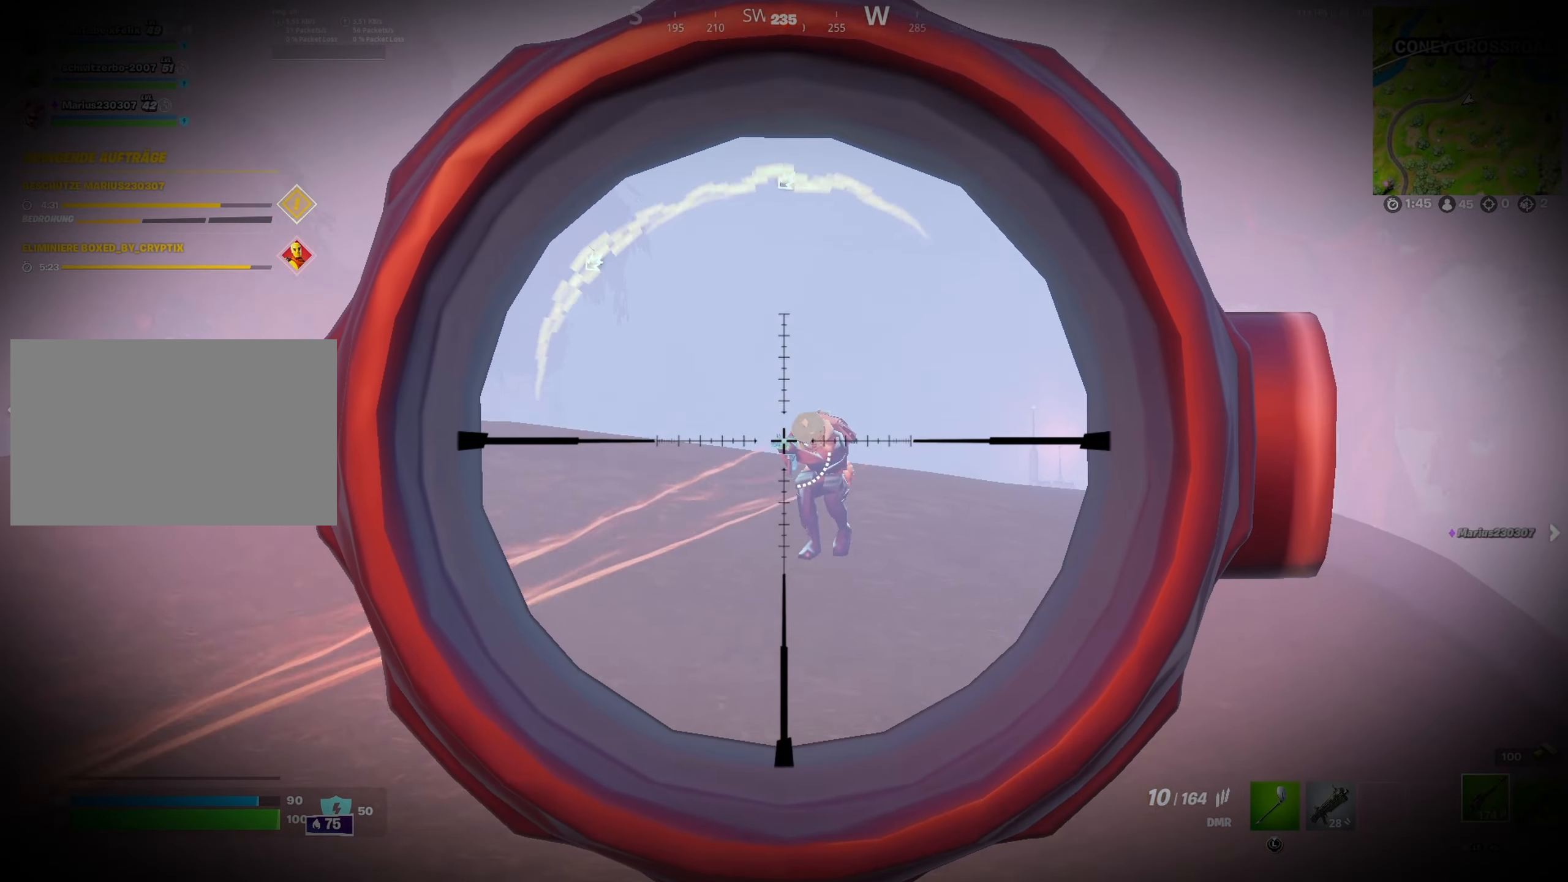
{"dt_ms": 500, "buttons": ["L2"], "left_stick": "up", "right_stick": "right", "button_events": [[134, "R2", "up"], [217, "R2", "down"], [284, "R2", "up"], [384, "R2", "down"], [484, "R2", "up"]]}
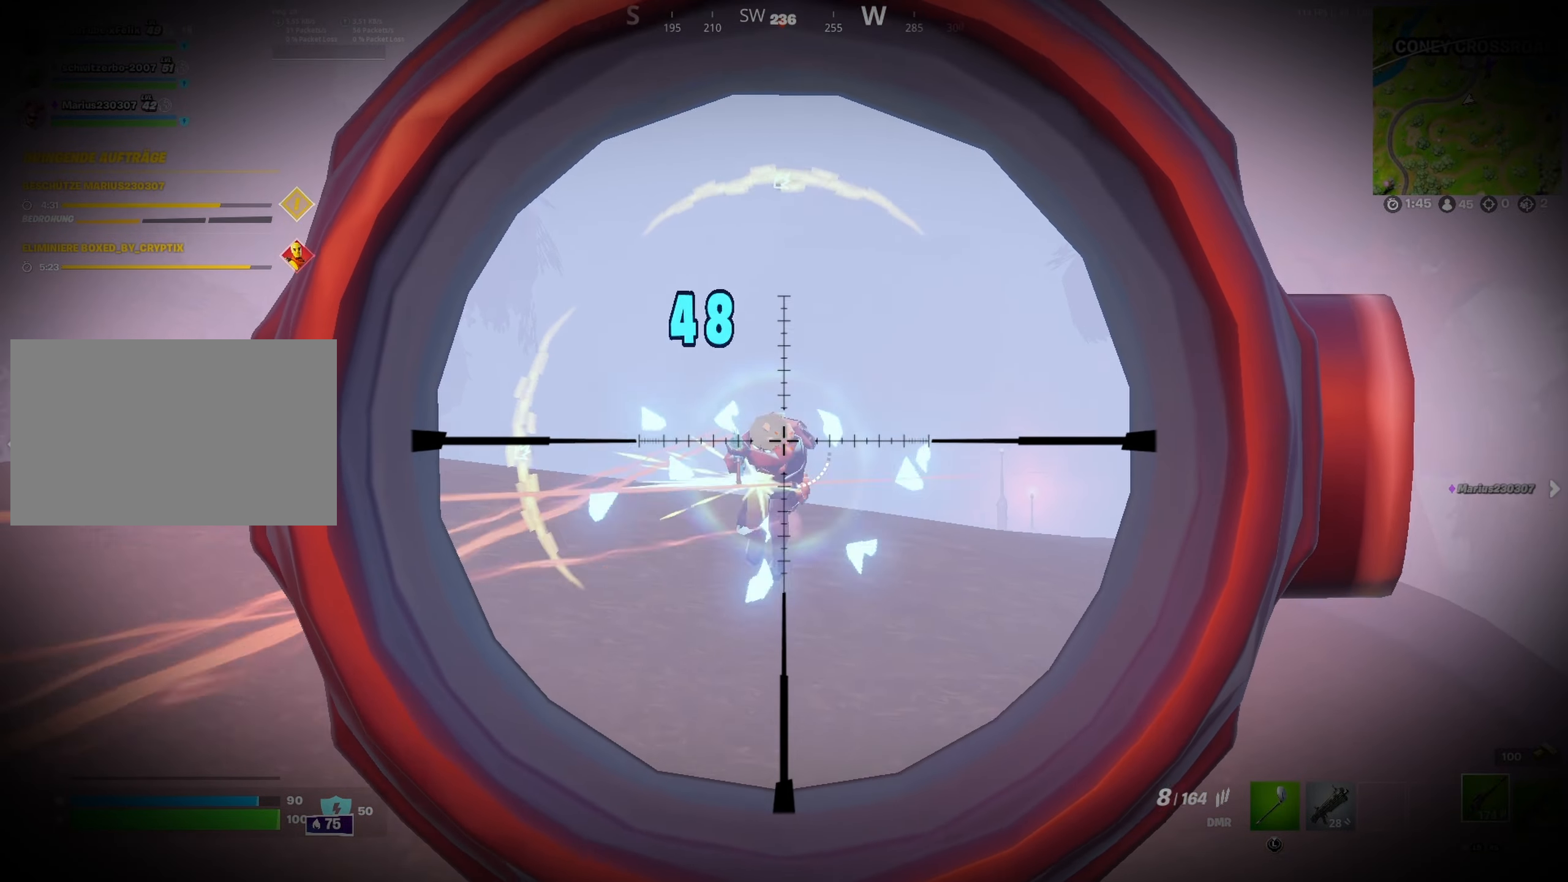
{"dt_ms": 500, "buttons": ["L2"], "left_stick": "up", "right_stick": "center", "button_events": [[50, "R2", "down"], [134, "R2", "up"], [234, "R2", "down"], [300, "R2", "up"], [384, "R2", "down"], [467, "R2", "up"]]}
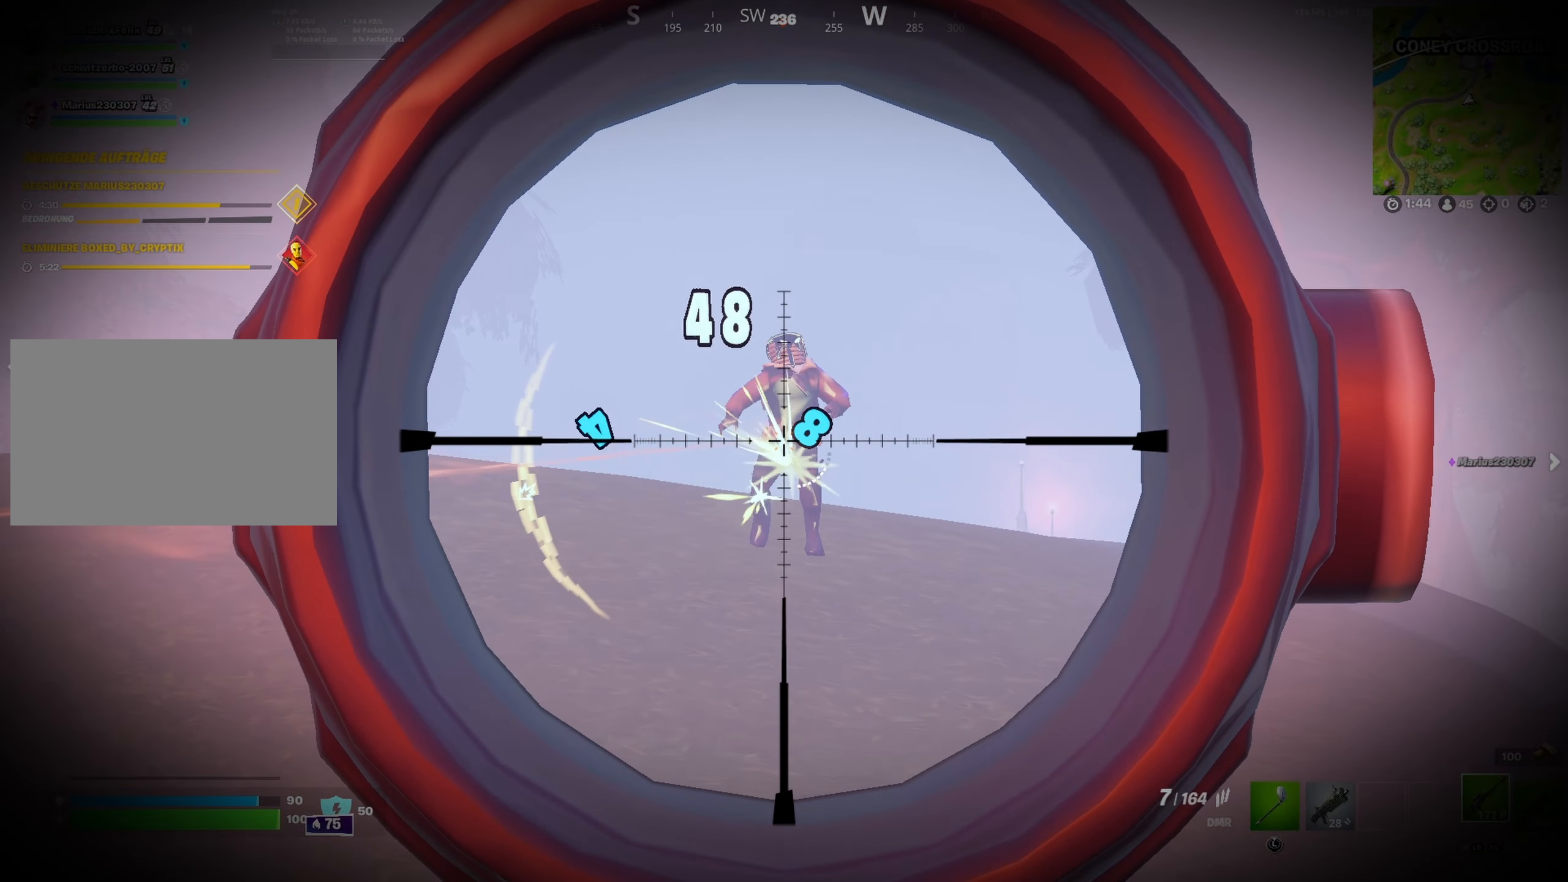
{"dt_ms": 500, "buttons": ["R1"], "left_stick": "up", "right_stick": "center", "button_events": [[100, "L2", "up"], [317, "A", "down"], [467, "A", "up"], [467, "R1", "down"]]}
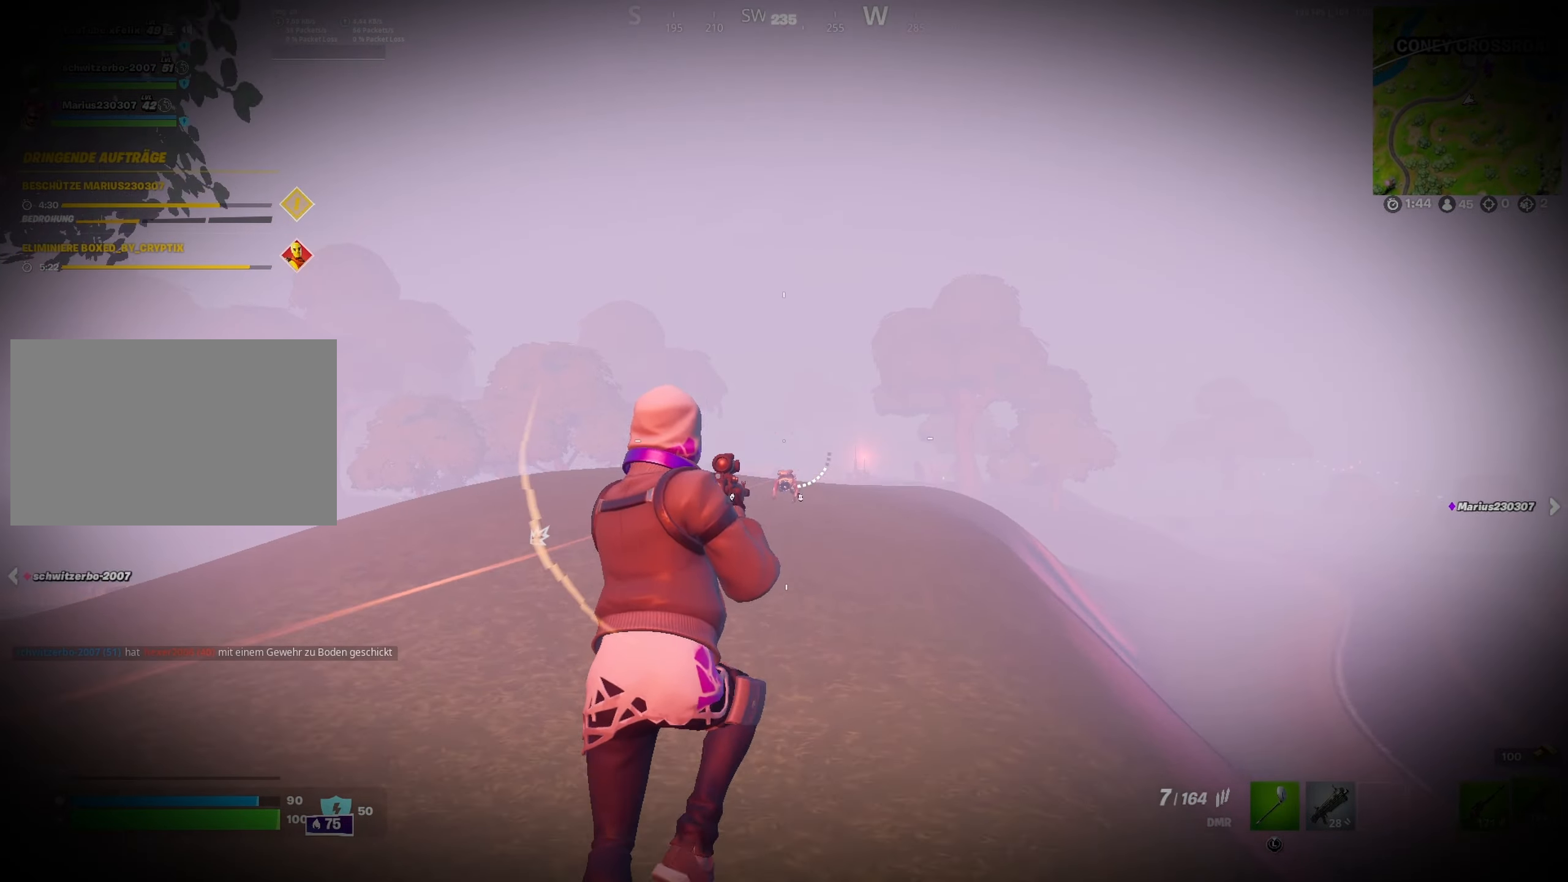
{"dt_ms": 500, "buttons": [], "left_stick": "up", "right_stick": "left", "button_events": [[67, "R1", "up"]]}
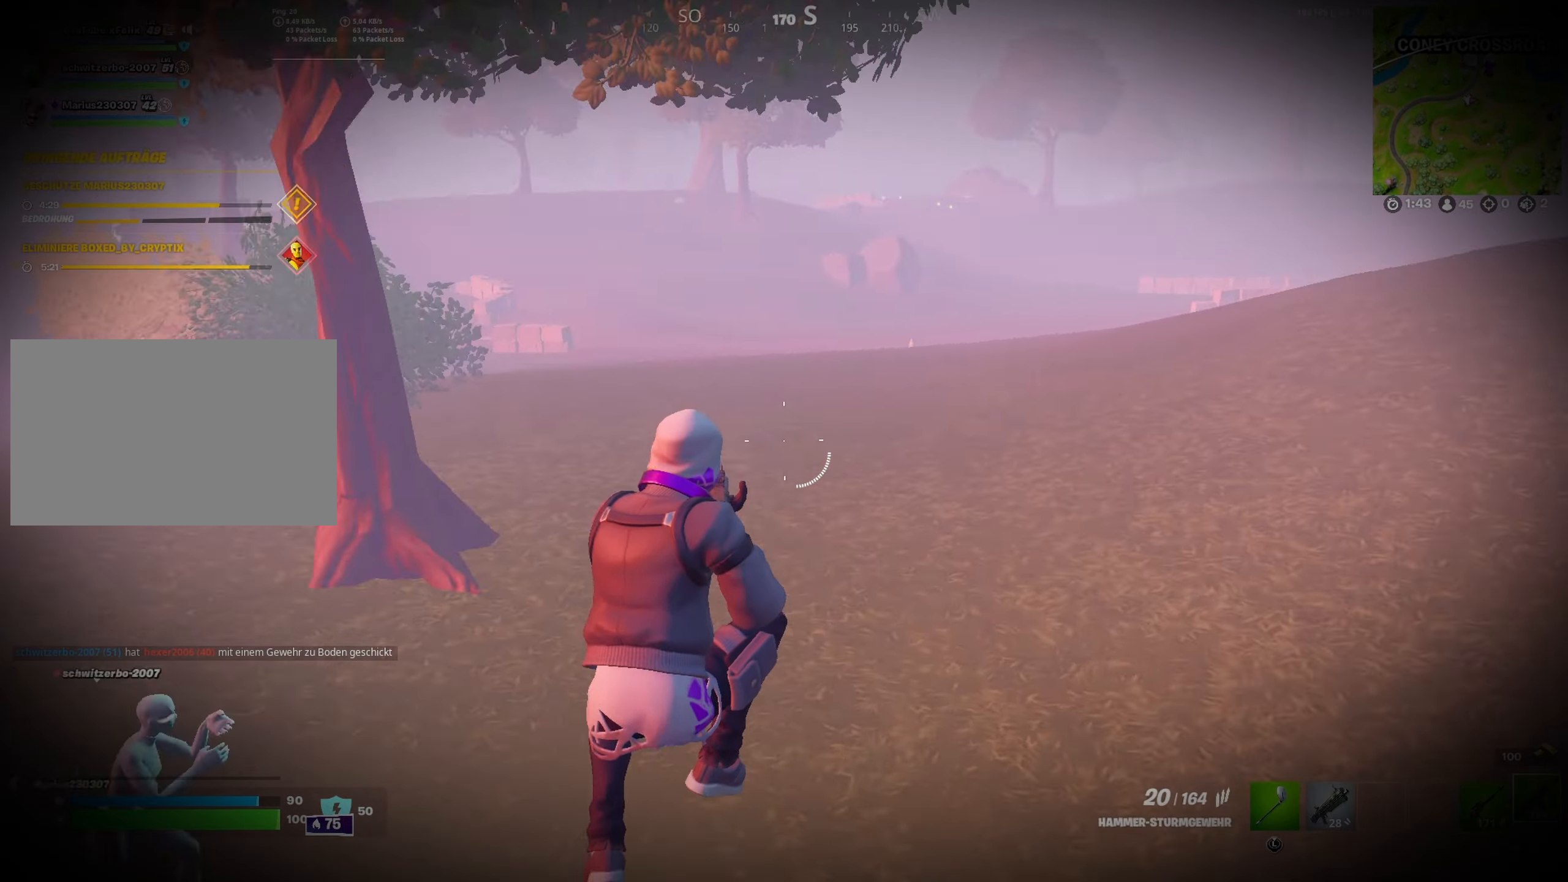
{"dt_ms": 1000, "buttons": [], "left_stick": "left", "right_stick": "center"}
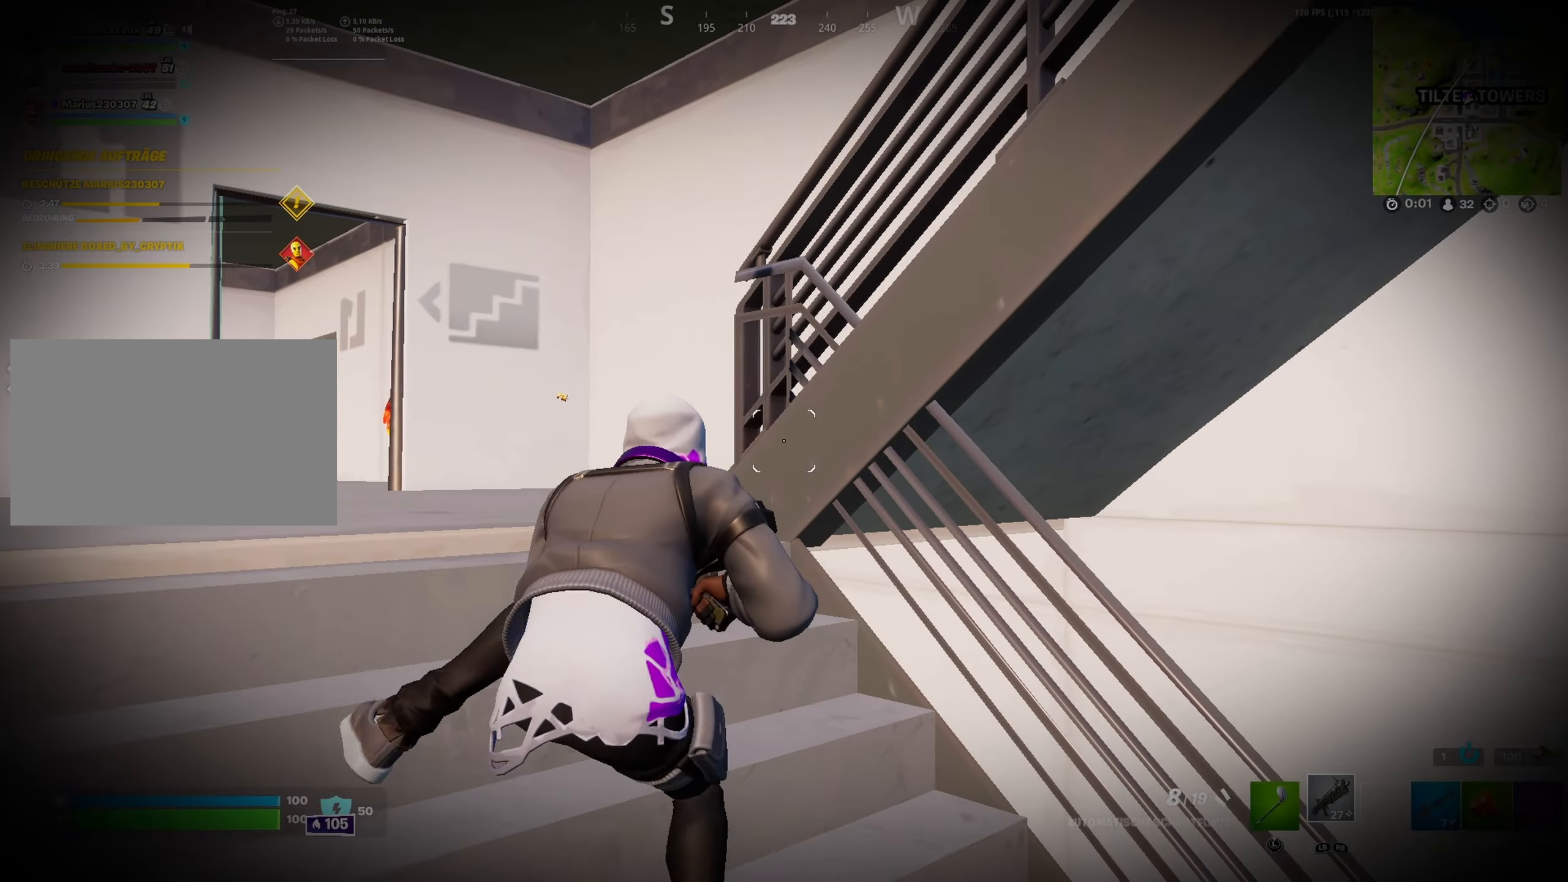
{"dt_ms": 500, "buttons": [], "left_stick": "down-left", "right_stick": "left", "button_events": []}
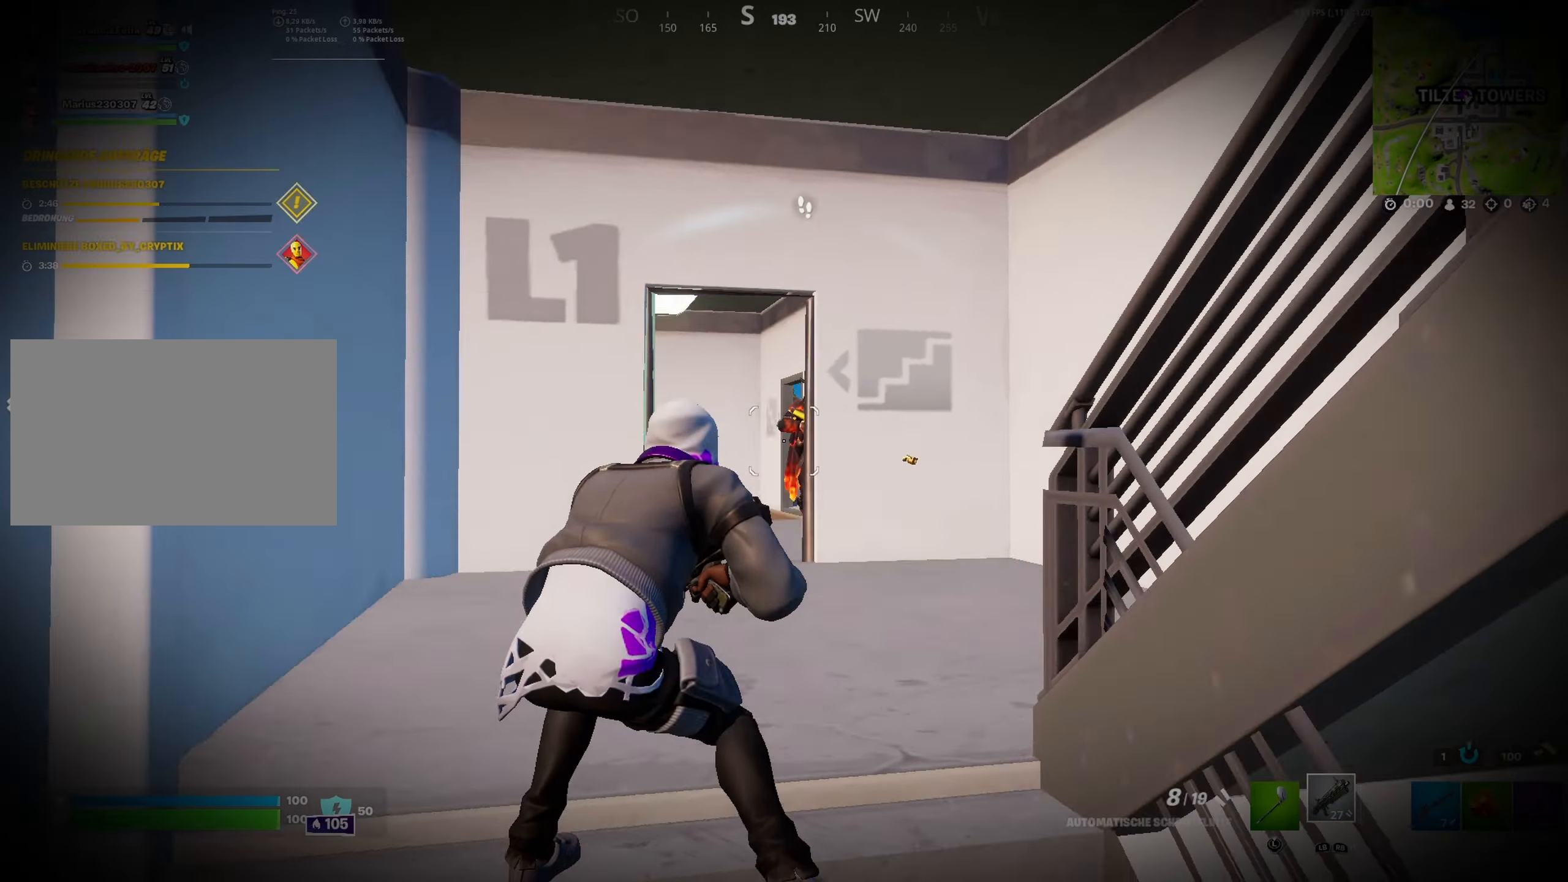
{"dt_ms": 500, "buttons": ["B"], "left_stick": "down", "right_stick": "up-right", "button_events": [[50, "L2", "down"], [84, "R2", "down"], [184, "L2", "up"], [184, "R2", "up"], [300, "A", "down"], [433, "B", "down"], [466, "A", "up"]]}
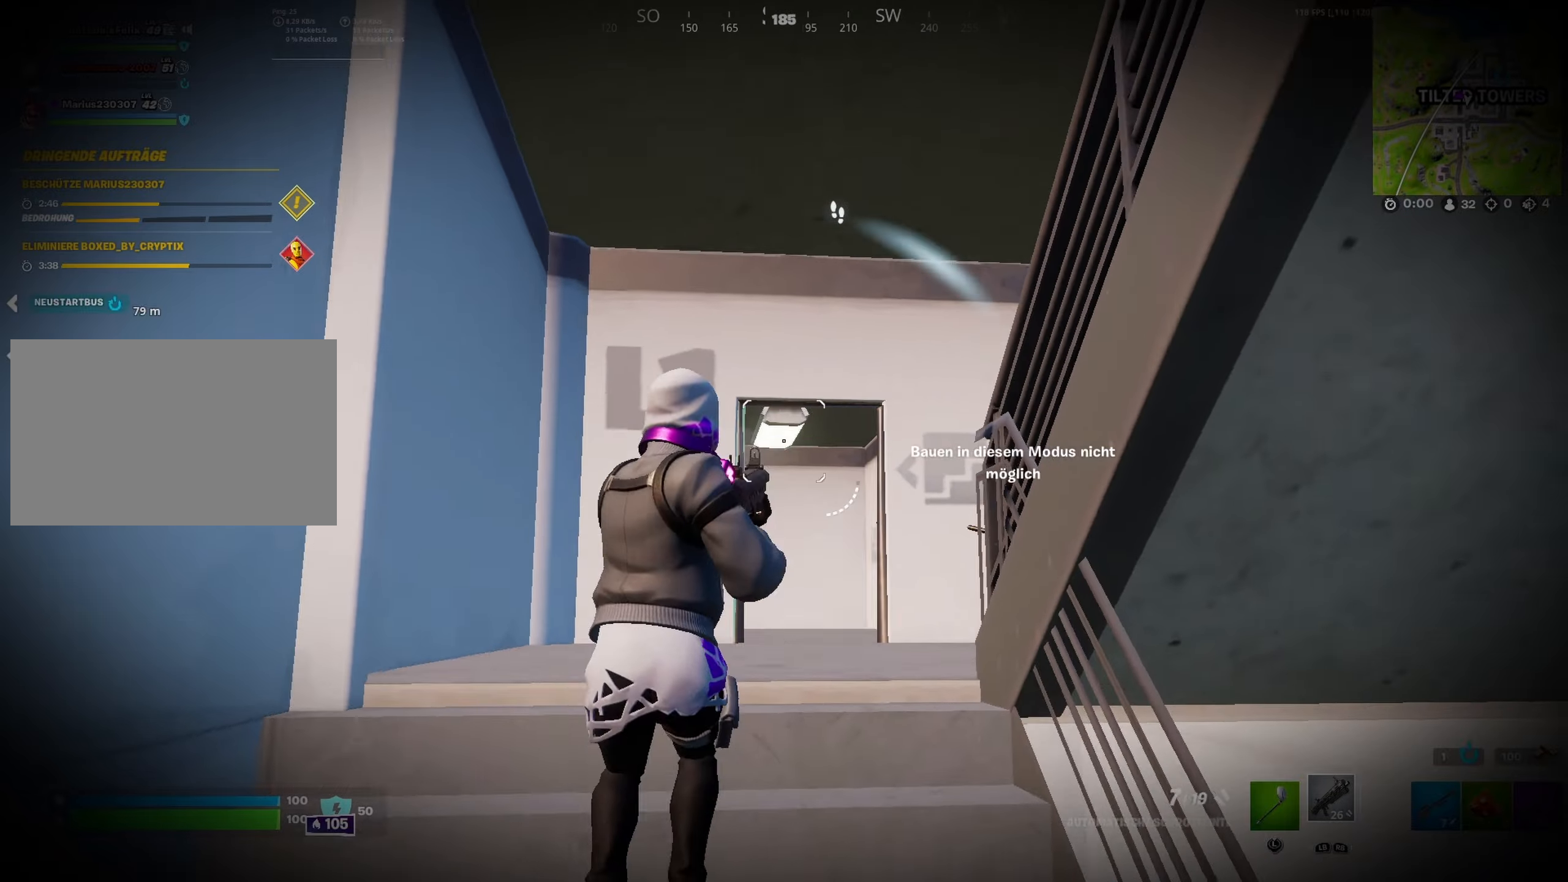
{"dt_ms": 1000, "buttons": [], "left_stick": "up-left", "right_stick": "center", "button_events": [[33, "L2", "down"], [50, "B", "up"], [150, "B", "down"], [200, "L2", "up"], [283, "B", "up"], [350, "X", "down"], [466, "X", "up"]]}
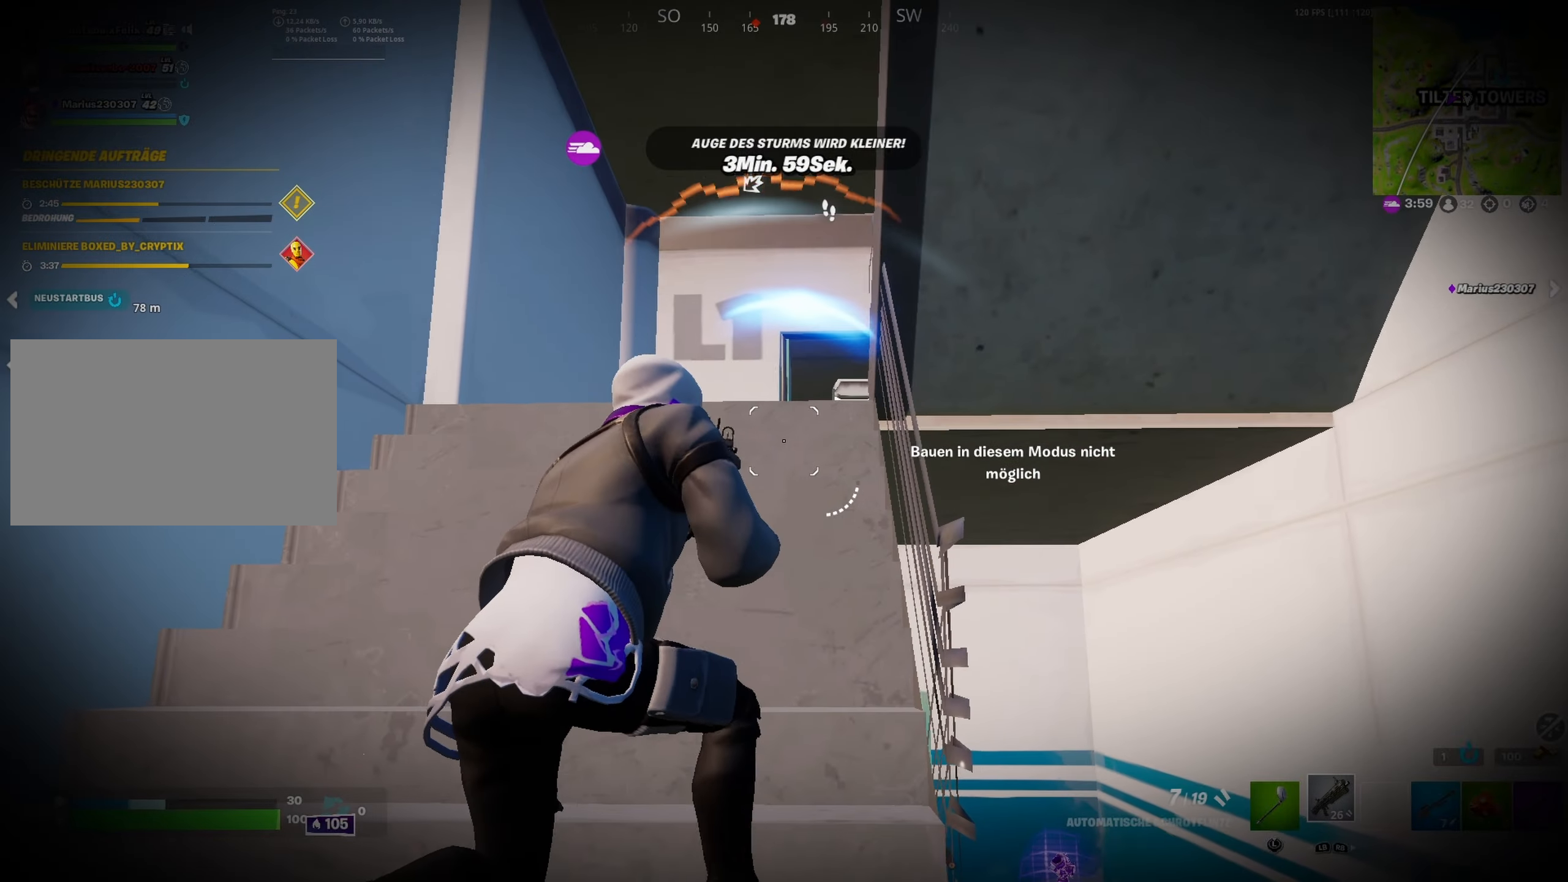
{"dt_ms": 500, "buttons": ["L2"], "left_stick": "up-left", "right_stick": "center", "button_events": [[500, "L2", "down"]]}
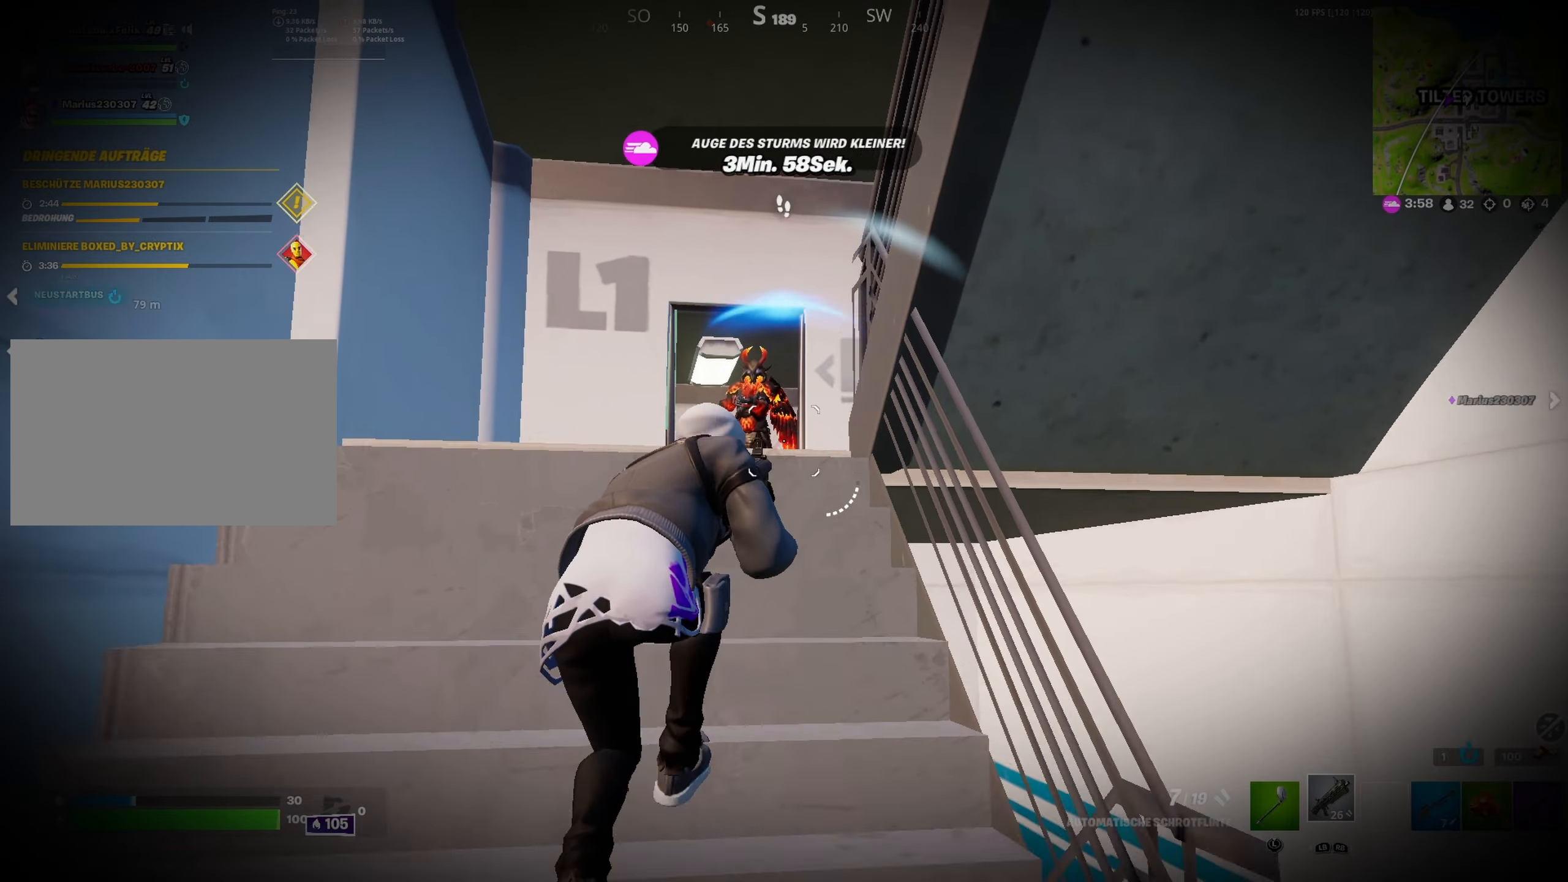
{"dt_ms": 1000, "buttons": ["R2"], "left_stick": "down-left", "right_stick": "center", "button_events": [[166, "R2", "down"], [200, "L2", "up"], [216, "X", "down"], [300, "R2", "up"], [366, "X", "up"], [516, "X", "down"], [650, "X", "up"], [883, "R2", "down"]]}